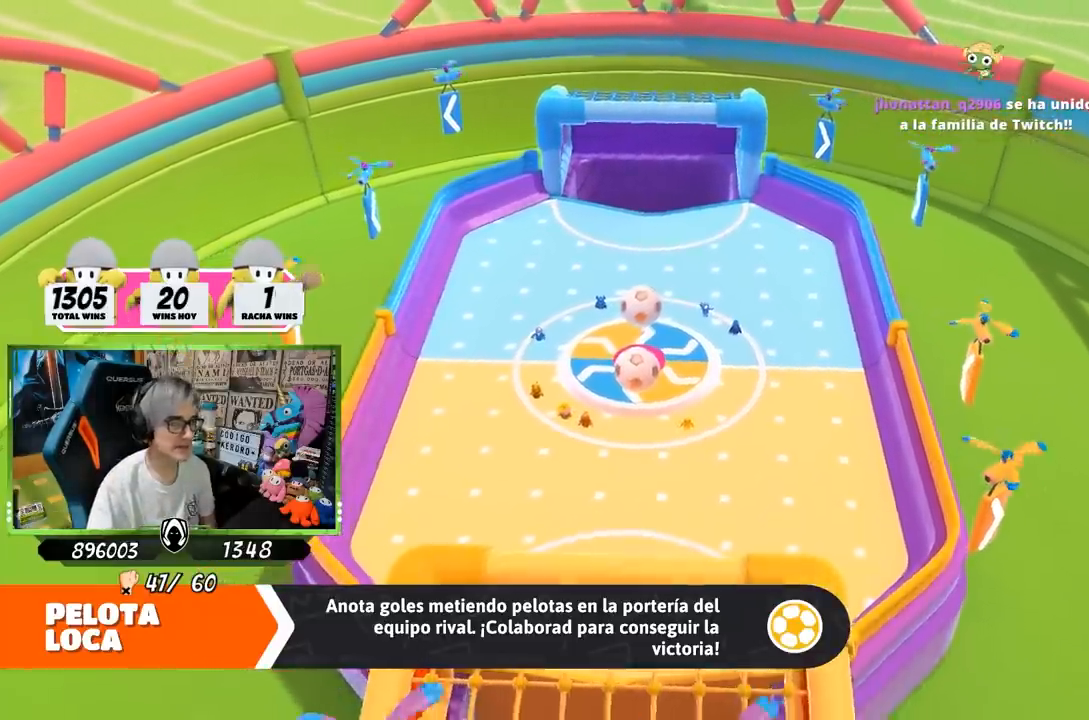
Gameplay with a controller (PlayStation layout); each line is a JSON object with the inputs held at the frame after it. "events" lists button and stick changes between this image and that frame as [ms after this image, input, new state], when the widget could be followed in between.
{"buttons": [], "left_stick": "center", "right_stick": "center", "events": []}
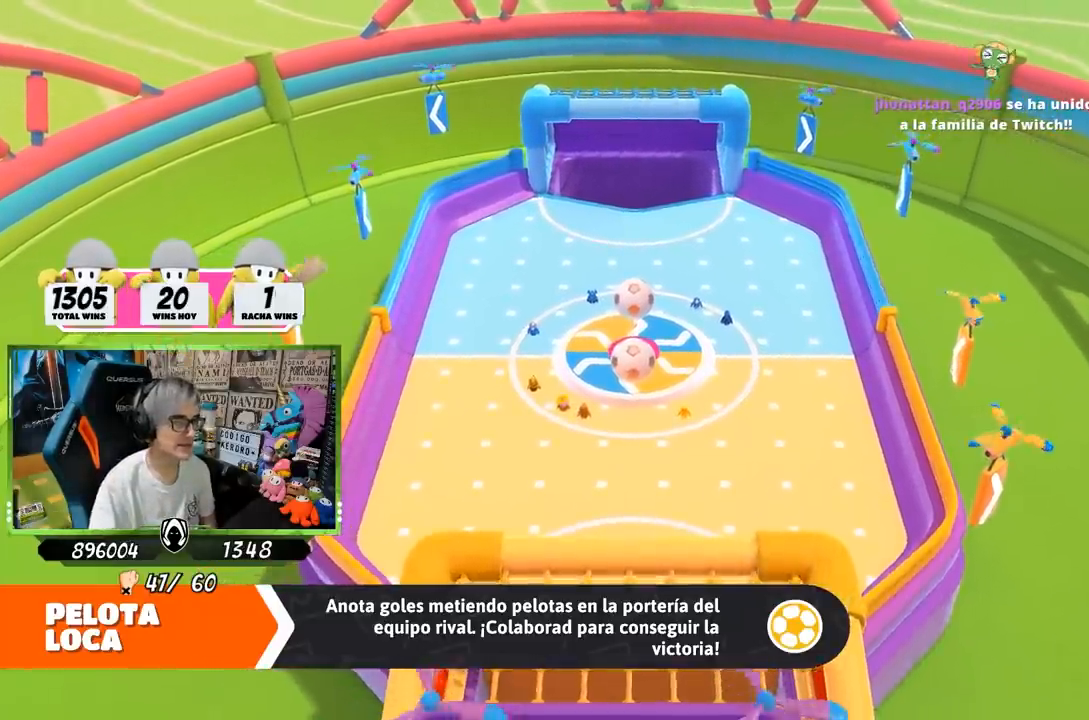
{"buttons": [], "left_stick": "center", "right_stick": "center", "events": []}
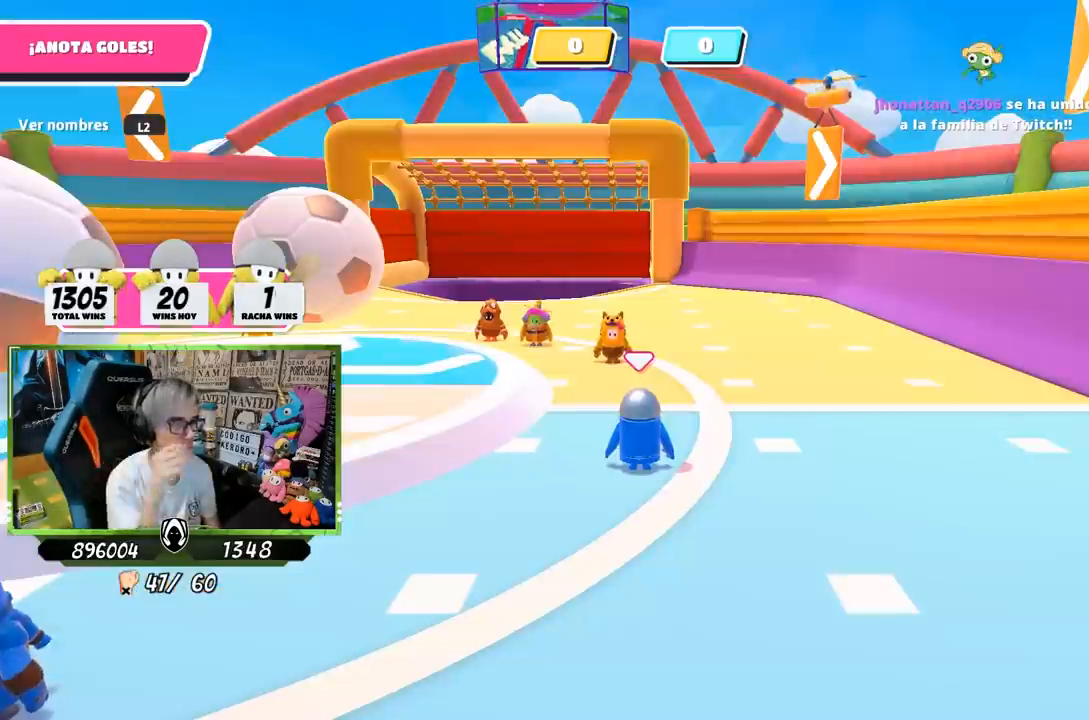
{"buttons": [], "left_stick": "center", "right_stick": "center", "events": []}
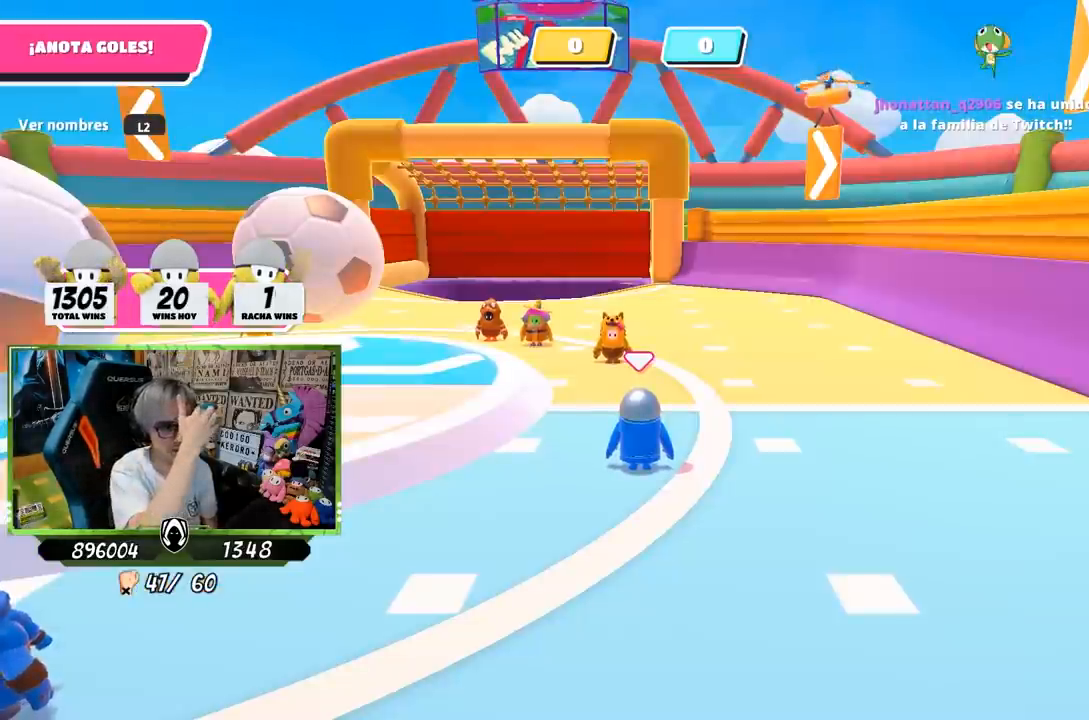
{"buttons": [], "left_stick": "center", "right_stick": "center", "events": []}
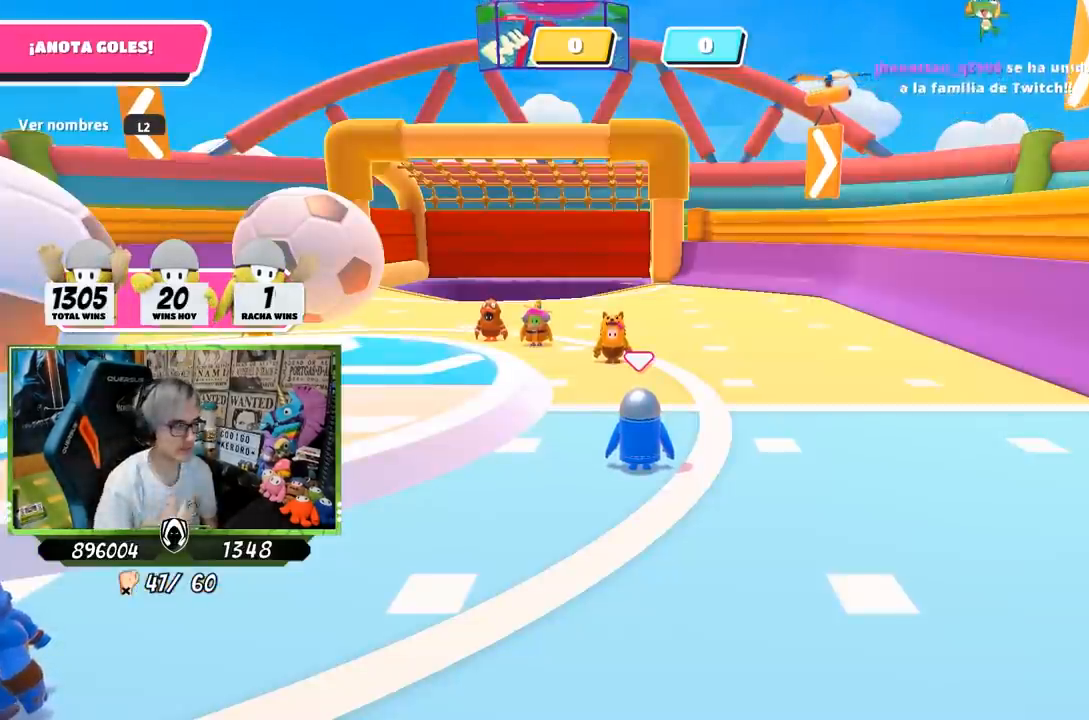
{"buttons": [], "left_stick": "center", "right_stick": "center", "events": []}
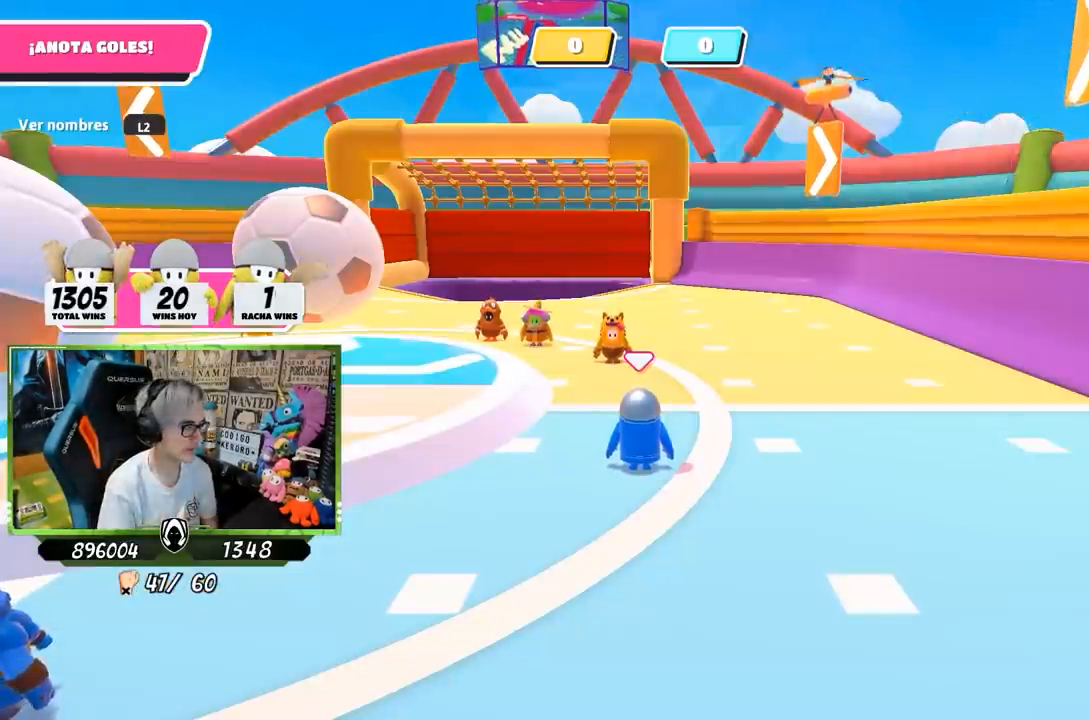
{"buttons": [], "left_stick": "down-right", "right_stick": "center", "events": [[33, "left_stick", "down-left"], [33, "right_stick", "up-right"], [167, "left_stick", "down"], [350, "left_stick", "down-right"], [350, "right_stick", "center"]]}
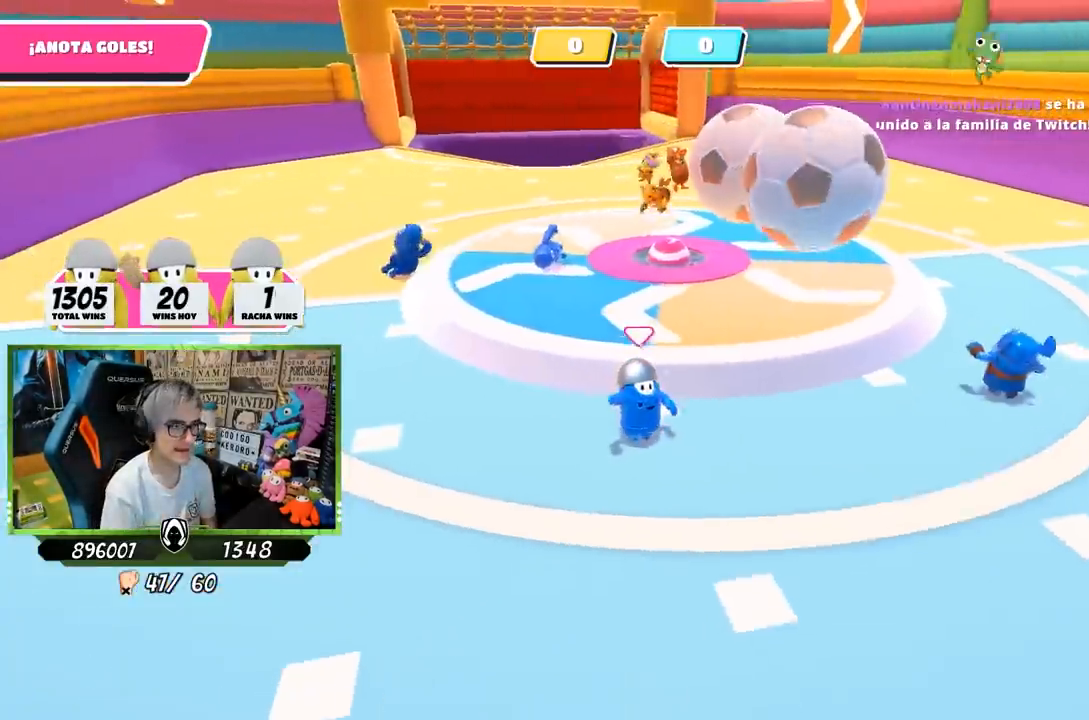
{"buttons": [], "left_stick": "down-right", "right_stick": "down-left", "events": [[250, "right_stick", "down-left"]]}
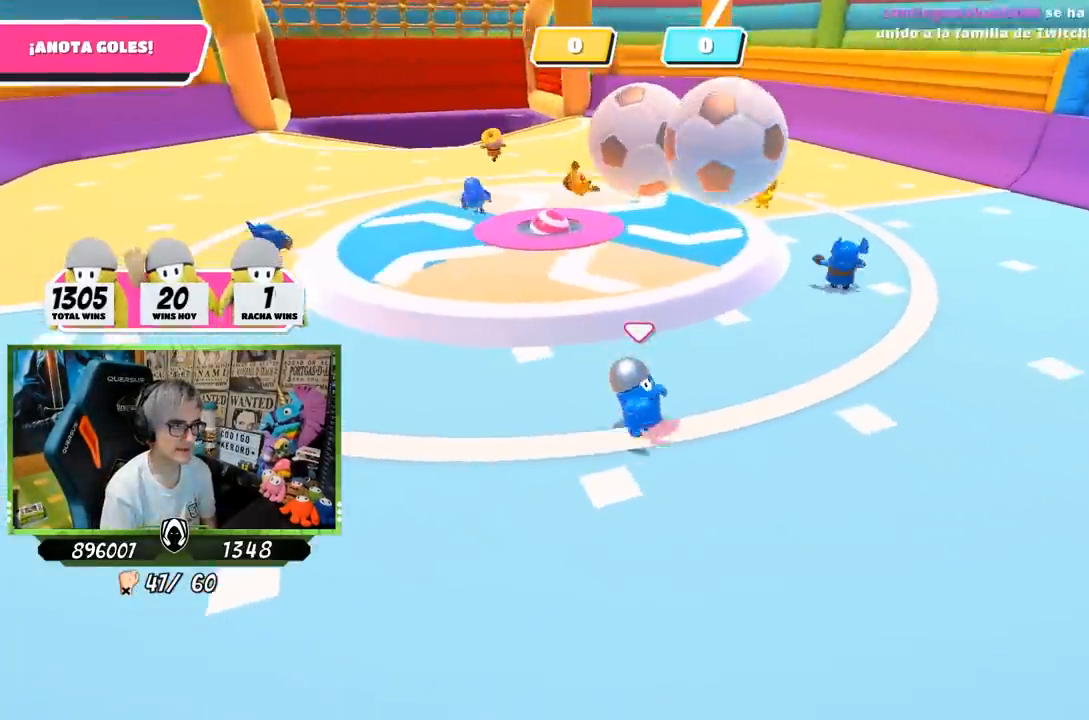
{"buttons": [], "left_stick": "down-right", "right_stick": "center", "events": [[17, "right_stick", "left"], [300, "right_stick", "center"]]}
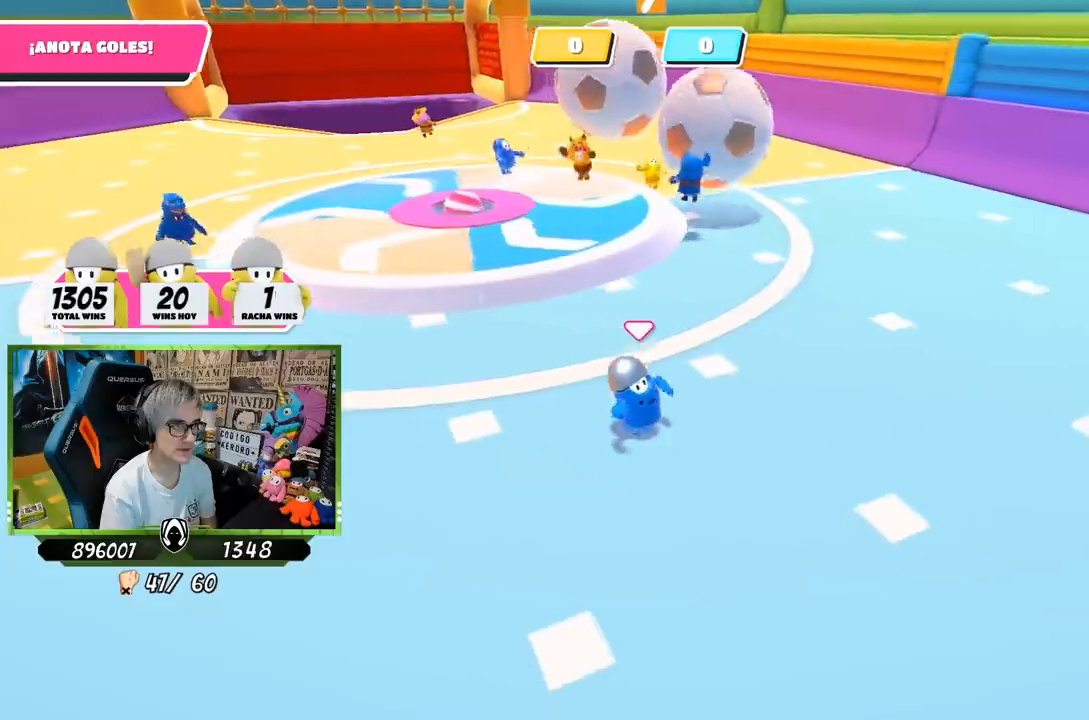
{"buttons": [], "left_stick": "right", "right_stick": "left", "events": [[17, "left_stick", "right"], [217, "right_stick", "left"]]}
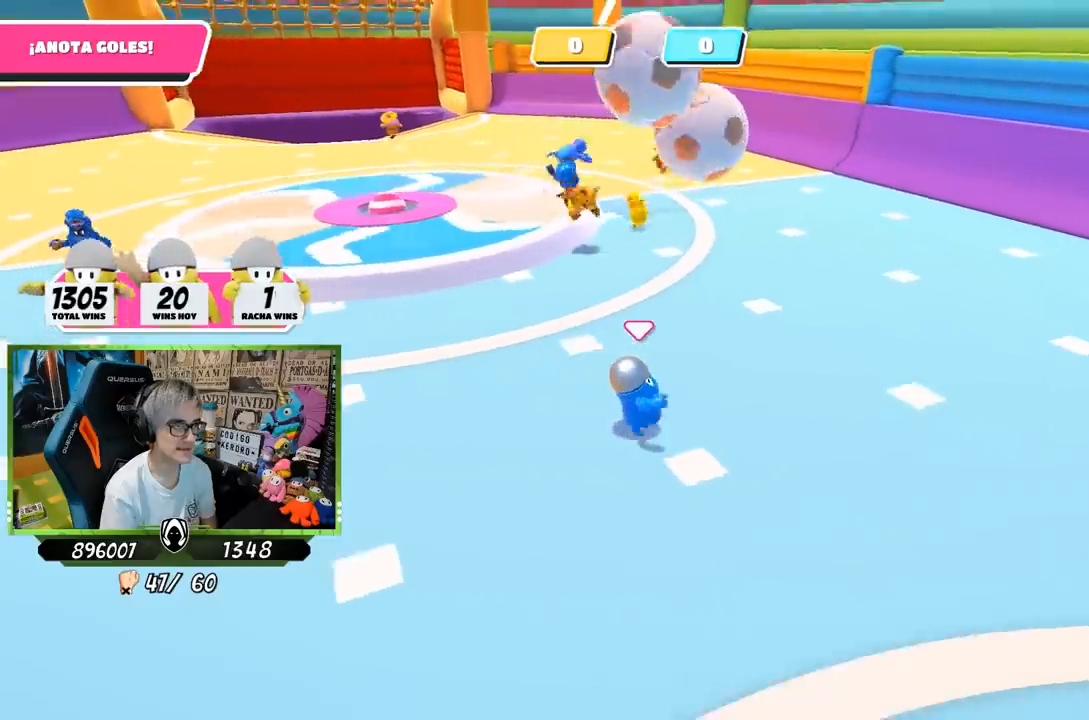
{"buttons": [], "left_stick": "up-right", "right_stick": "left", "events": [[400, "left_stick", "up-right"]]}
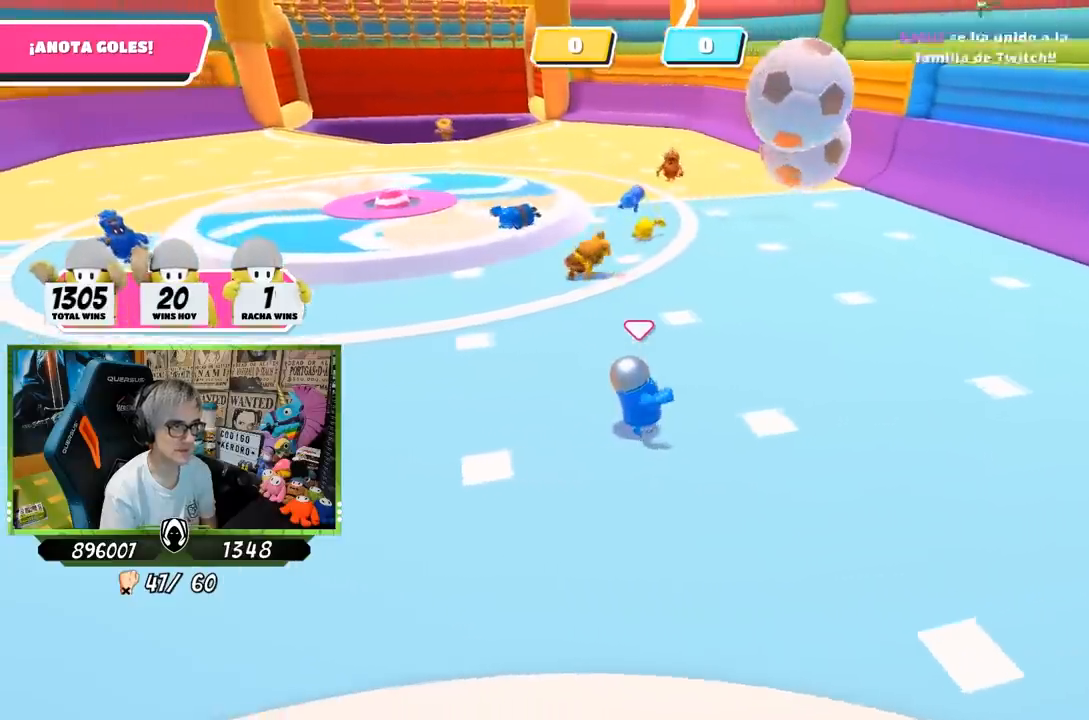
{"buttons": [], "left_stick": "up-right", "right_stick": "center", "events": [[117, "right_stick", "center"]]}
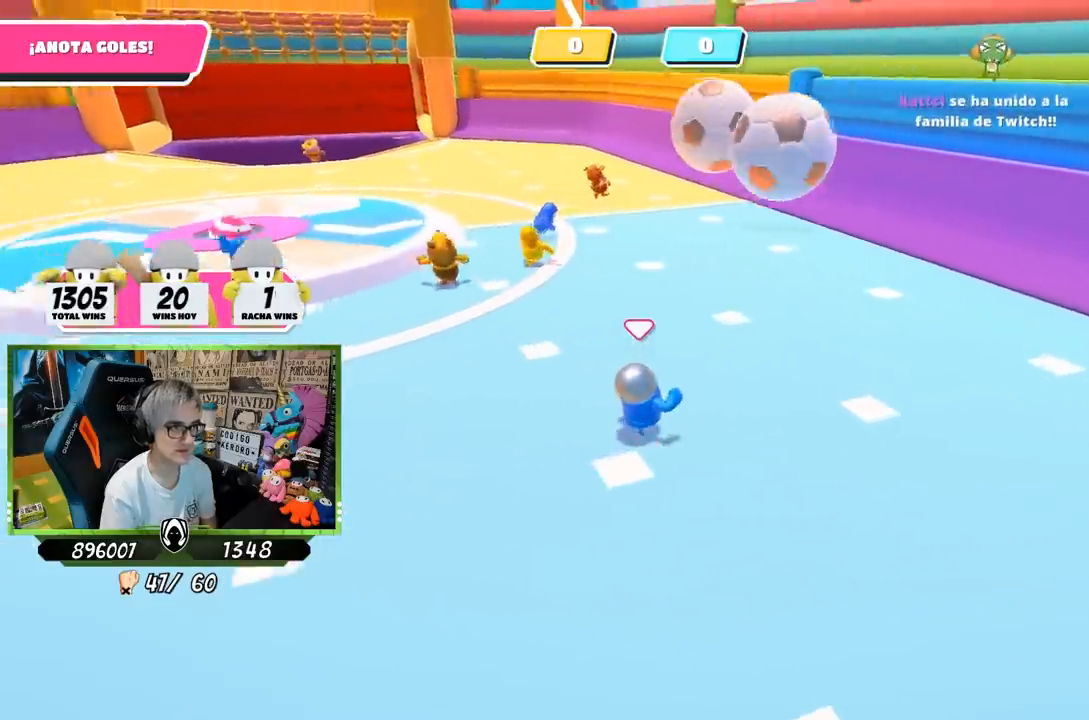
{"buttons": [], "left_stick": "right", "right_stick": "left", "events": [[217, "right_stick", "left"], [450, "left_stick", "right"]]}
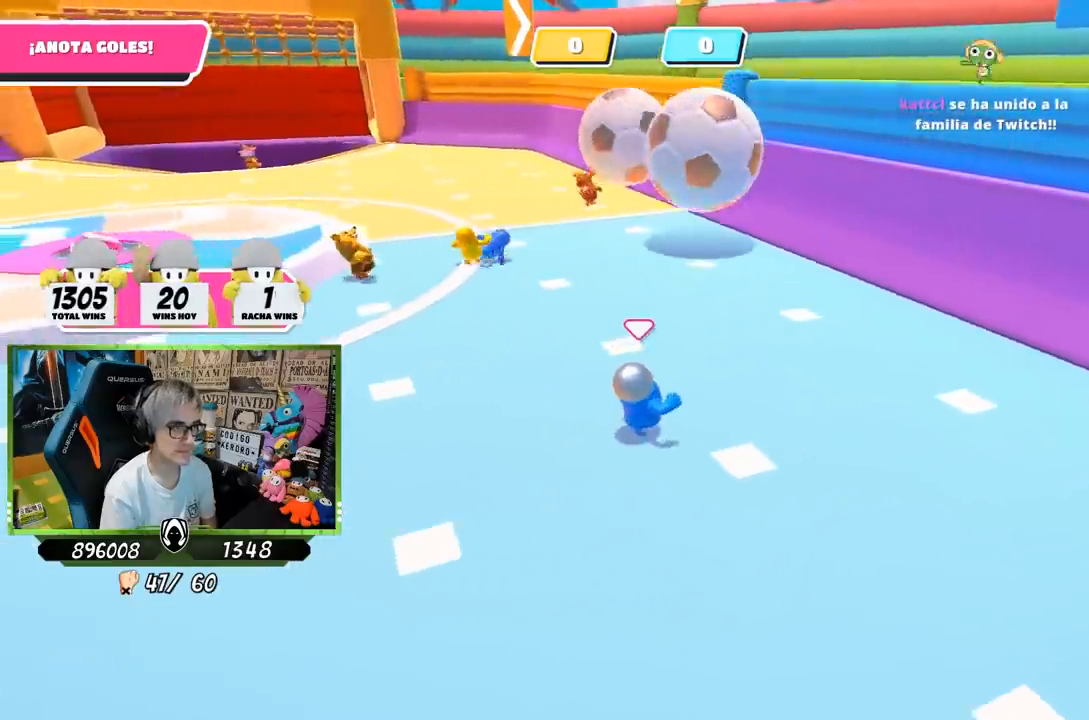
{"buttons": [], "left_stick": "down-right", "right_stick": "center", "events": [[50, "left_stick", "down-right"], [133, "right_stick", "up-left"], [350, "right_stick", "center"]]}
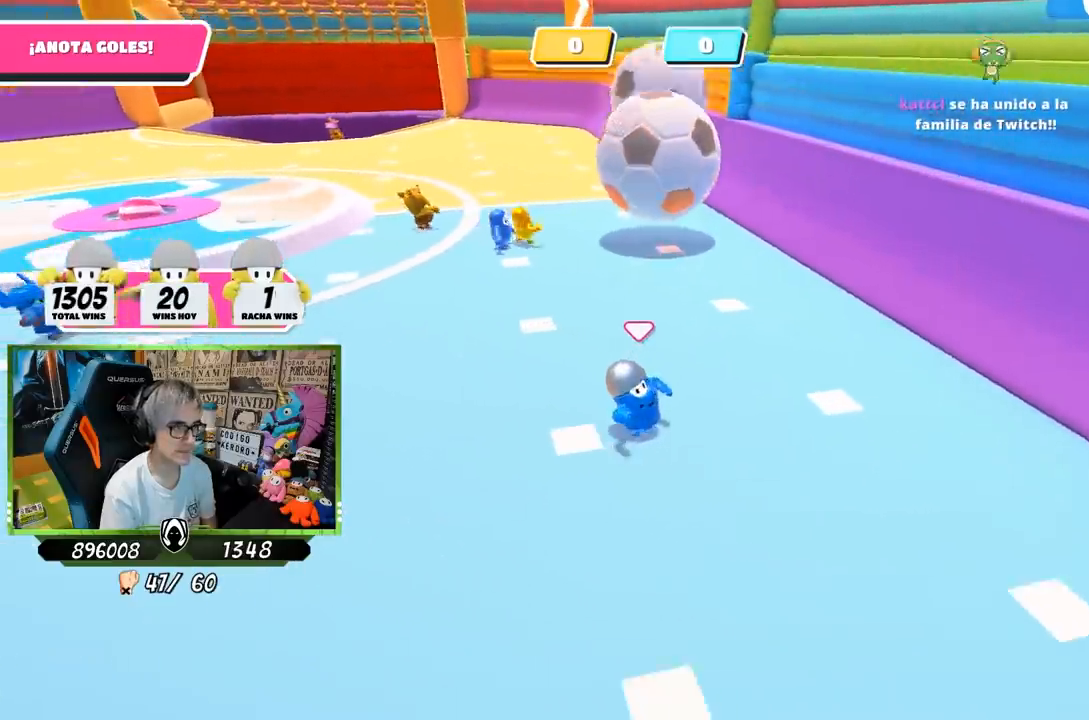
{"buttons": [], "left_stick": "down-right", "right_stick": "left", "events": [[367, "right_stick", "left"]]}
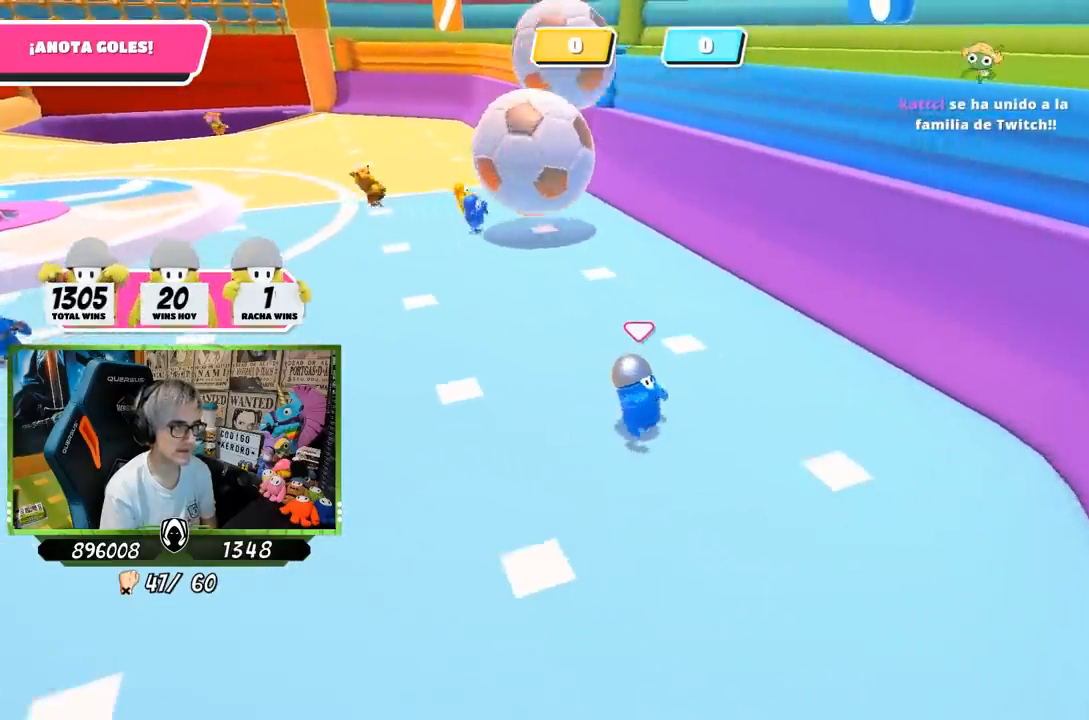
{"buttons": [], "left_stick": "down-left", "right_stick": "left", "events": [[217, "left_stick", "up-right"], [383, "left_stick", "left"], [450, "left_stick", "down-left"]]}
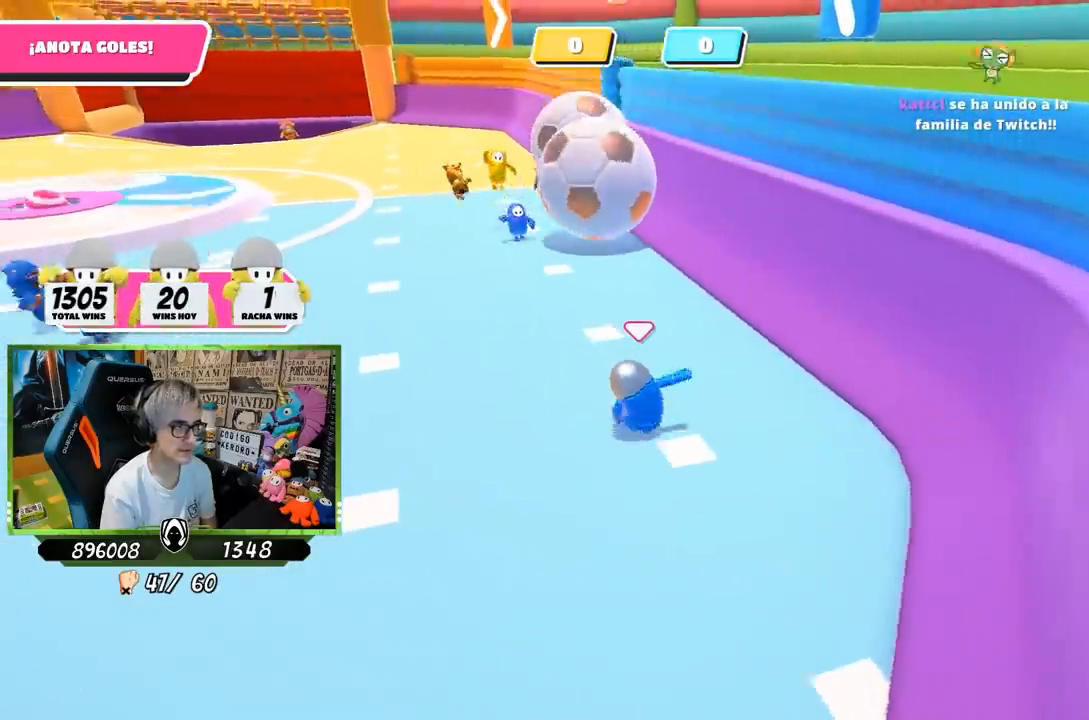
{"buttons": [], "left_stick": "down-left", "right_stick": "center", "events": [[17, "left_stick", "down-right"], [17, "right_stick", "up-left"], [133, "left_stick", "down"], [133, "right_stick", "center"], [417, "left_stick", "down-left"]]}
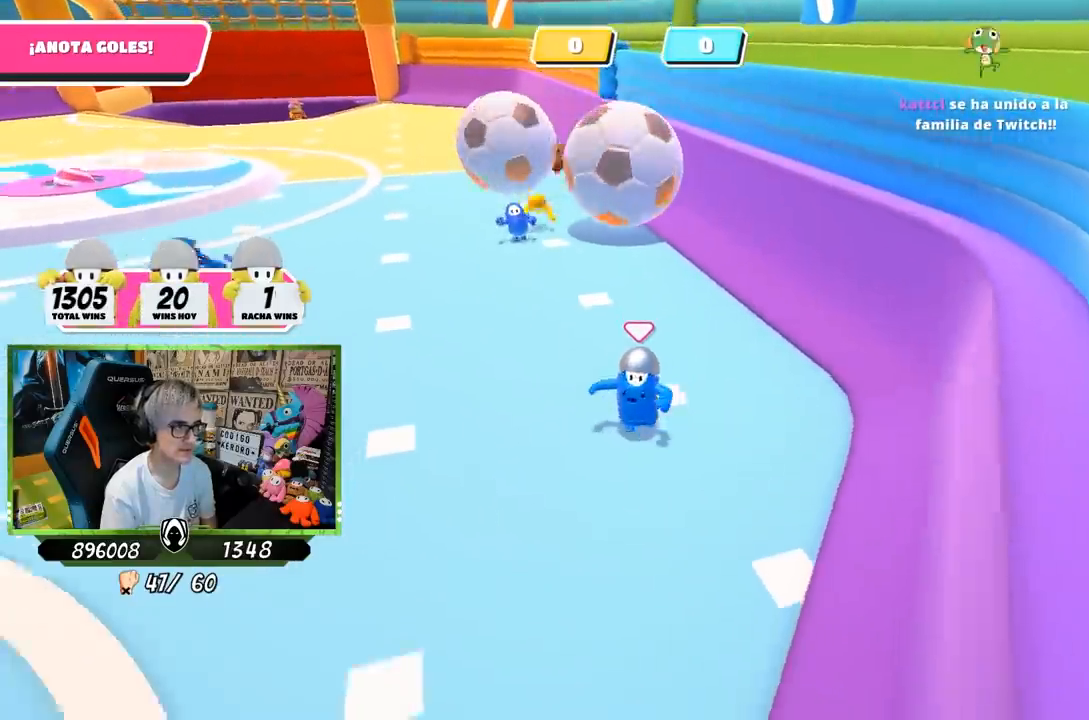
{"buttons": [], "left_stick": "down-left", "right_stick": "center", "events": [[183, "right_stick", "up"], [233, "left_stick", "down"], [383, "right_stick", "center"], [417, "left_stick", "down-left"]]}
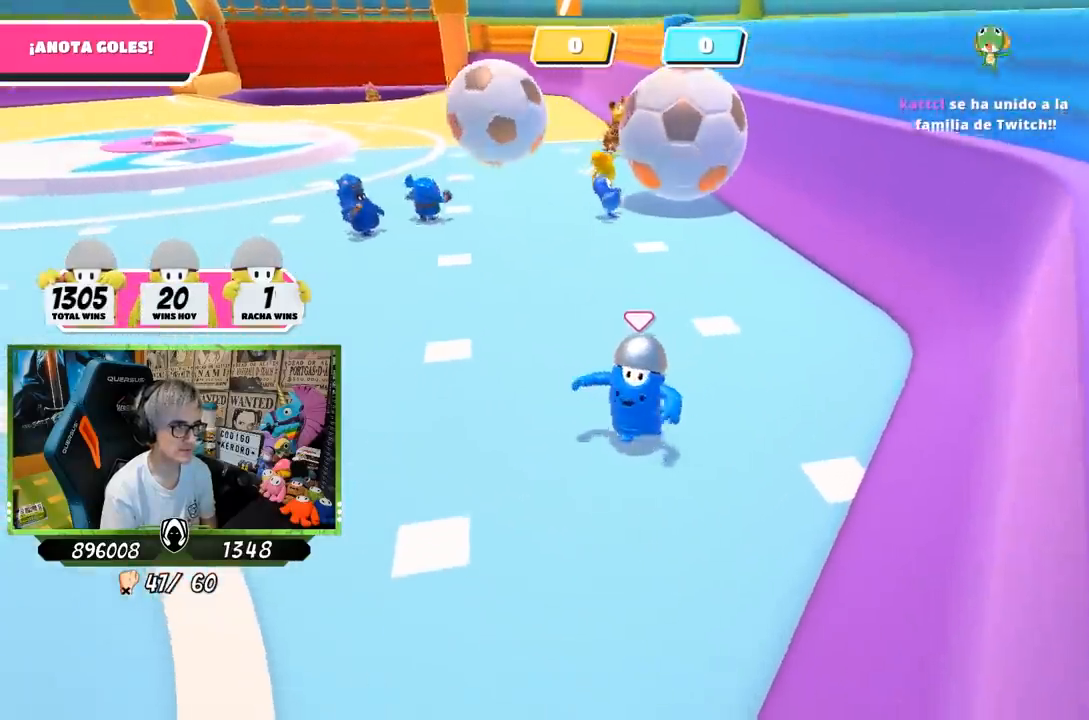
{"buttons": [], "left_stick": "left", "right_stick": "right", "events": [[83, "left_stick", "right"], [117, "right_stick", "up-right"], [183, "right_stick", "center"], [250, "left_stick", "left"], [383, "right_stick", "right"]]}
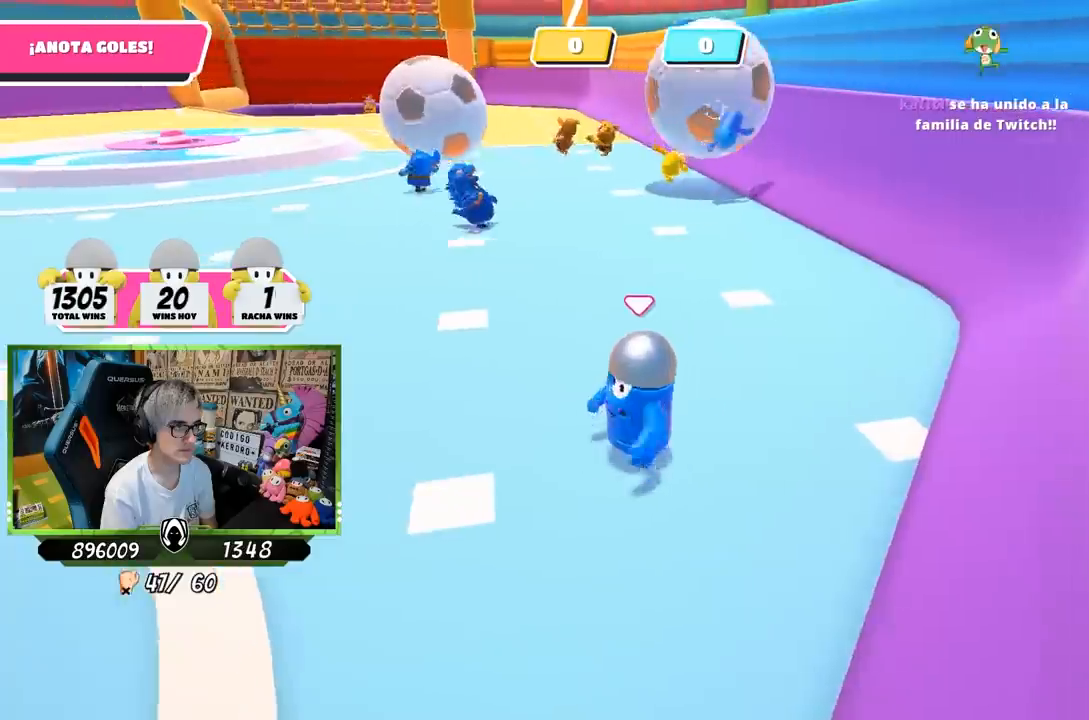
{"buttons": [], "left_stick": "down-right", "right_stick": "right", "events": [[417, "left_stick", "down-right"]]}
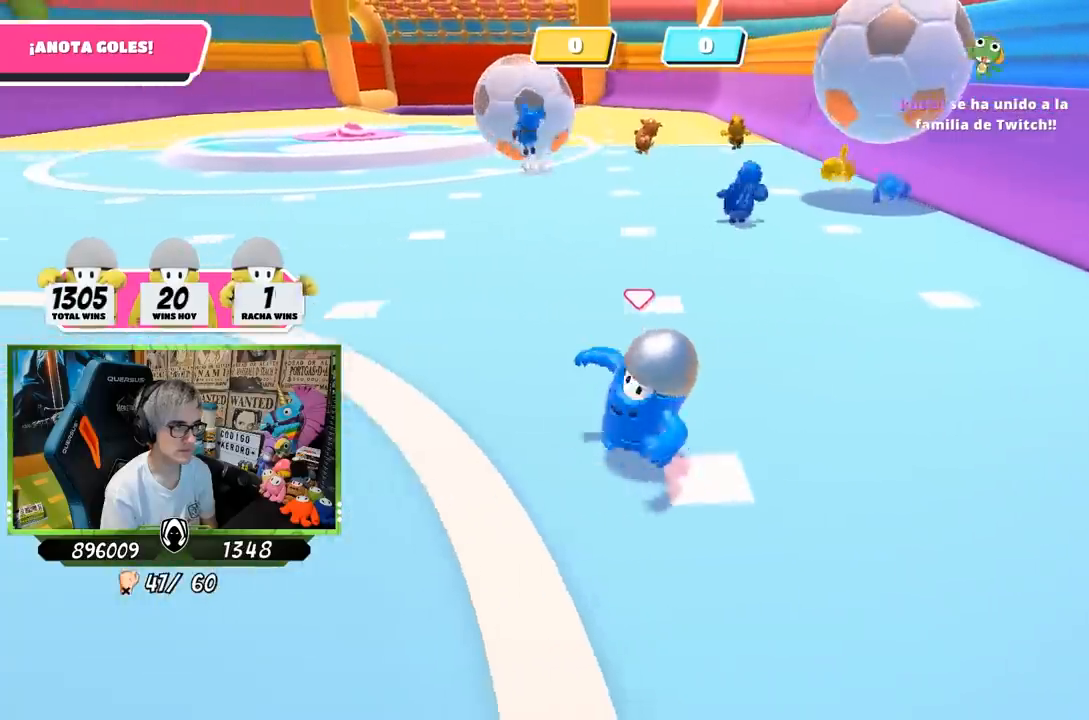
{"buttons": [], "left_stick": "down-left", "right_stick": "up-right", "events": [[183, "left_stick", "down"], [317, "right_stick", "up-right"], [417, "left_stick", "down-left"]]}
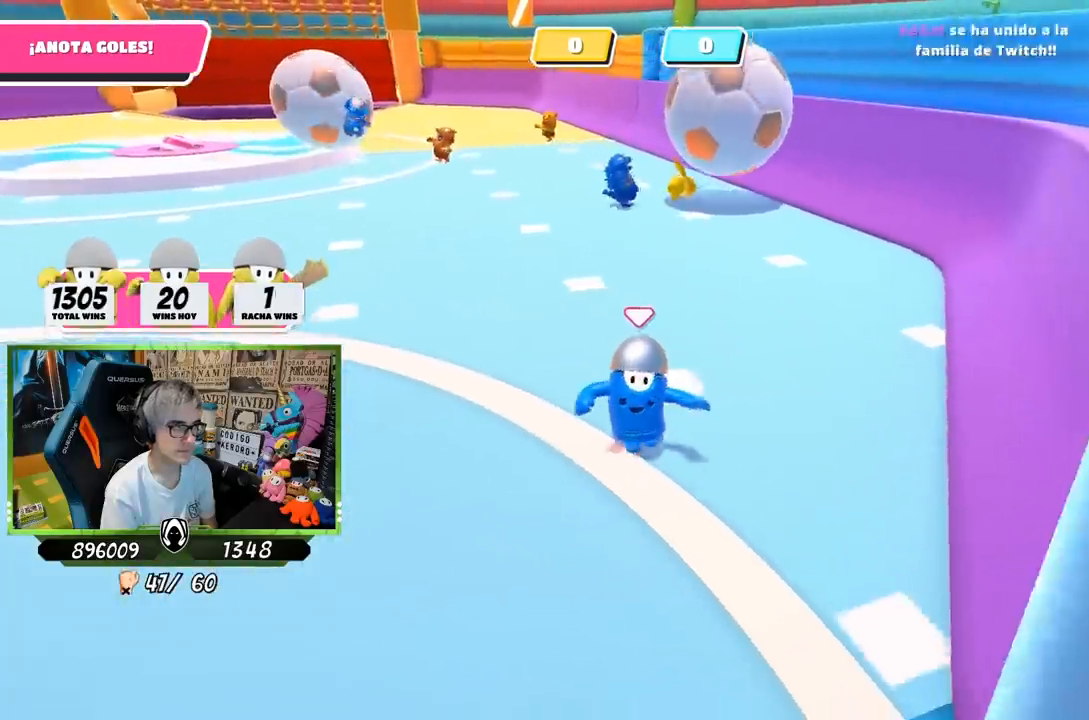
{"buttons": [], "left_stick": "left", "right_stick": "up-right", "events": [[150, "left_stick", "down-right"], [300, "left_stick", "up-right"], [450, "left_stick", "left"]]}
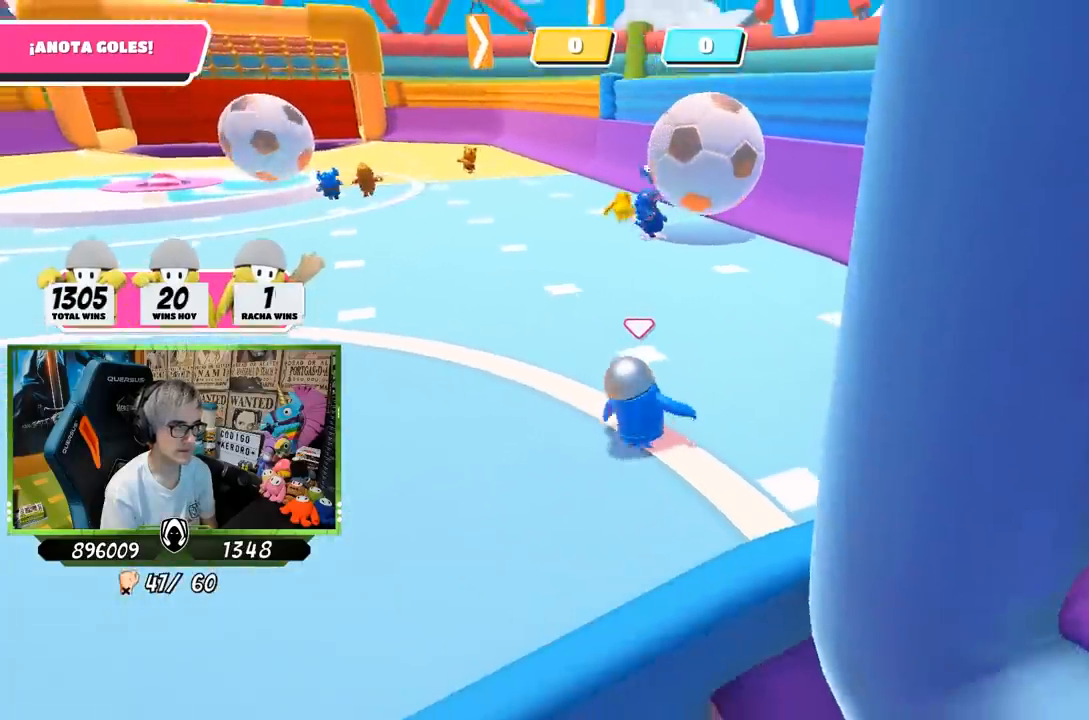
{"buttons": [], "left_stick": "down-right", "right_stick": "center", "events": [[67, "left_stick", "up-right"], [83, "right_stick", "down-right"], [217, "right_stick", "center"], [283, "left_stick", "down-right"]]}
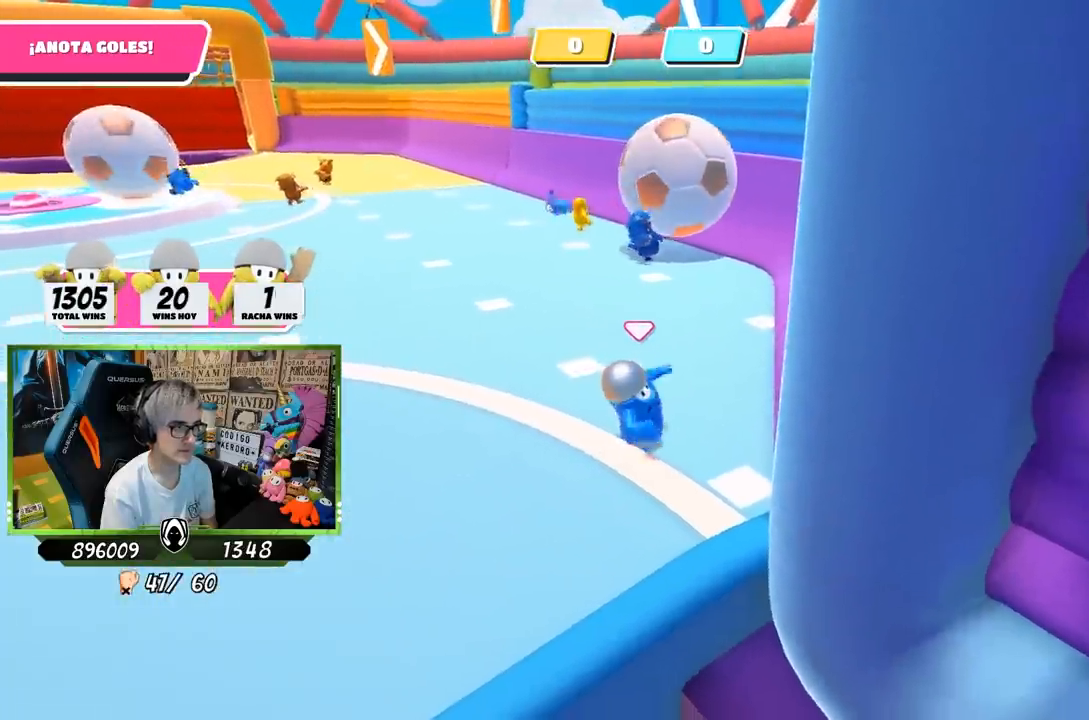
{"buttons": [], "left_stick": "center", "right_stick": "center", "events": [[17, "left_stick", "down-left"], [133, "right_stick", "up-right"], [267, "right_stick", "center"], [417, "left_stick", "center"]]}
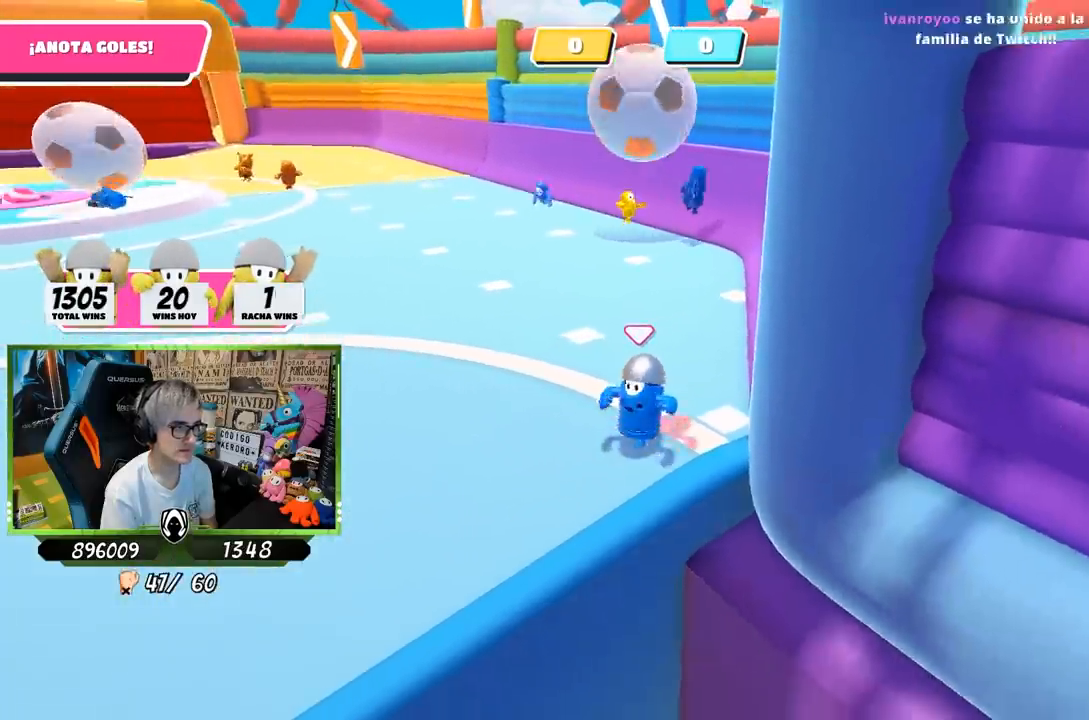
{"buttons": [], "left_stick": "up-left", "right_stick": "center", "events": [[283, "left_stick", "left"], [450, "left_stick", "up-left"]]}
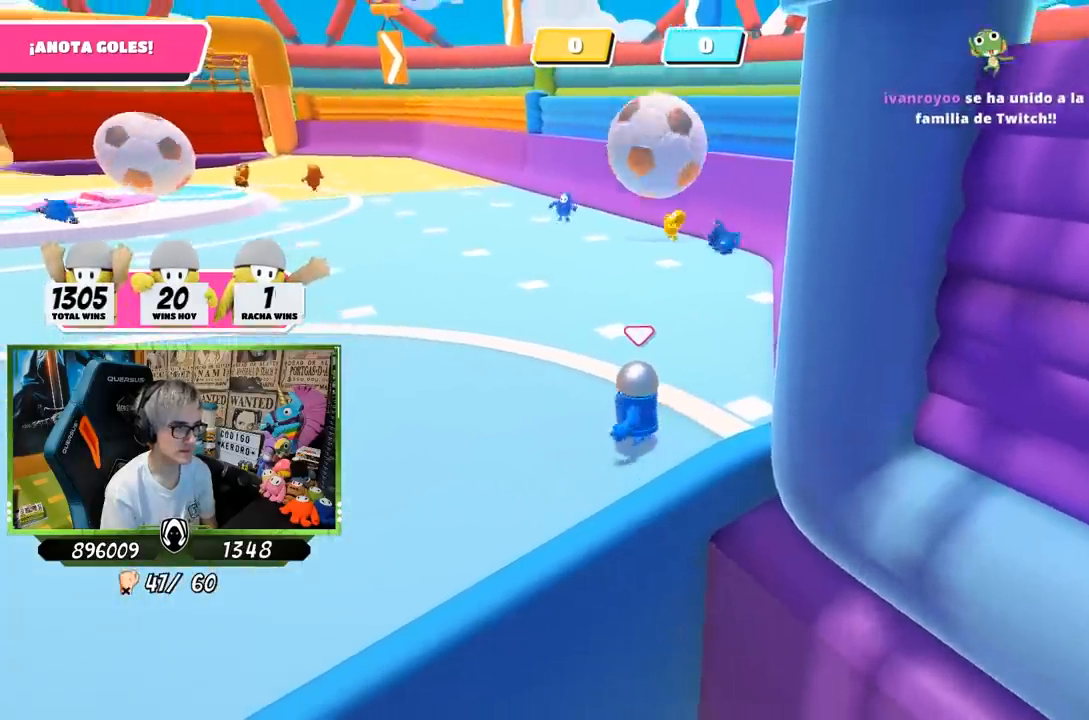
{"buttons": [], "left_stick": "up-left", "right_stick": "center", "events": [[267, "R1", "down"], [433, "R1", "up"]]}
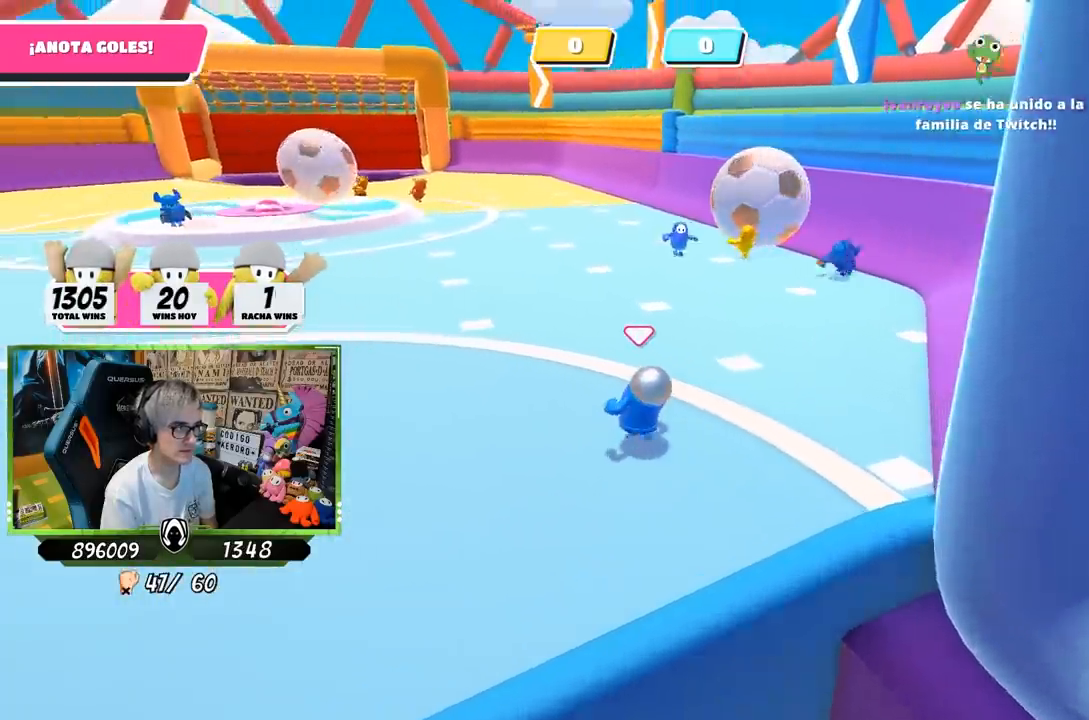
{"buttons": [], "left_stick": "up-left", "right_stick": "center", "events": []}
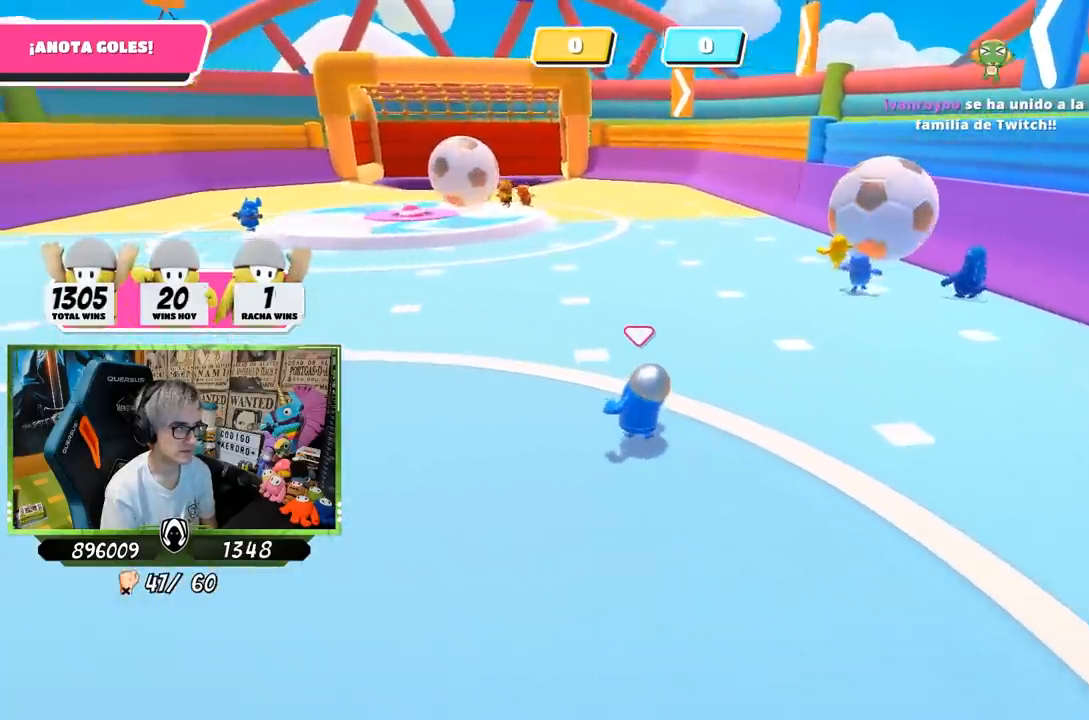
{"buttons": [], "left_stick": "up-left", "right_stick": "right", "events": [[417, "right_stick", "right"]]}
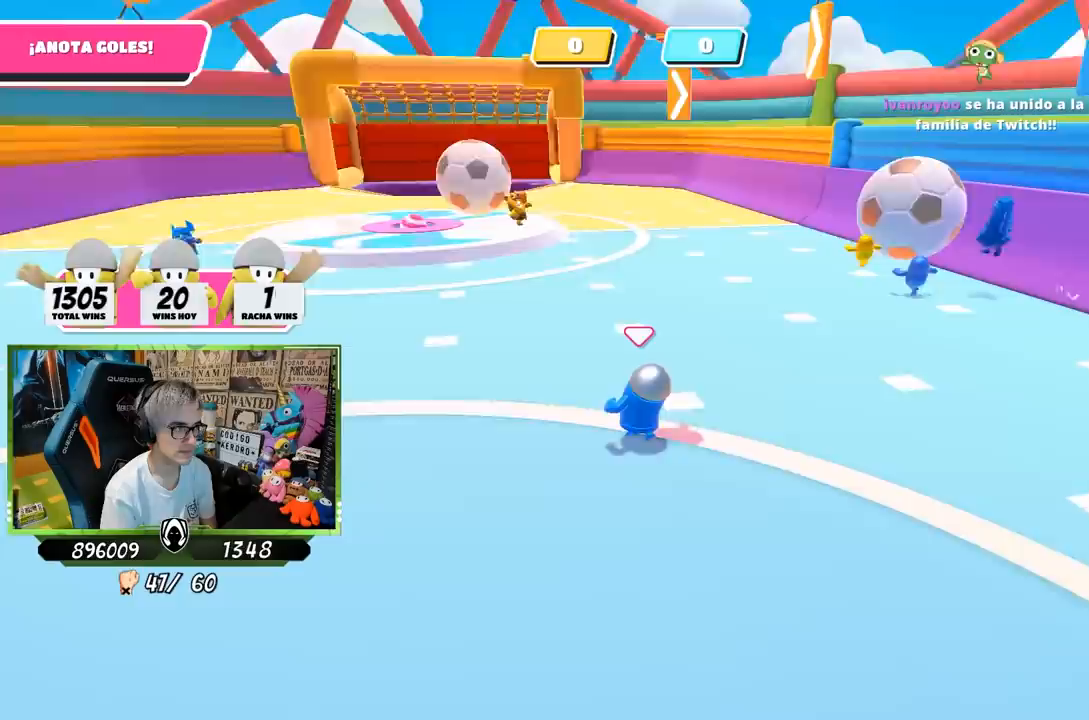
{"buttons": [], "left_stick": "up-left", "right_stick": "center", "events": [[250, "right_stick", "center"]]}
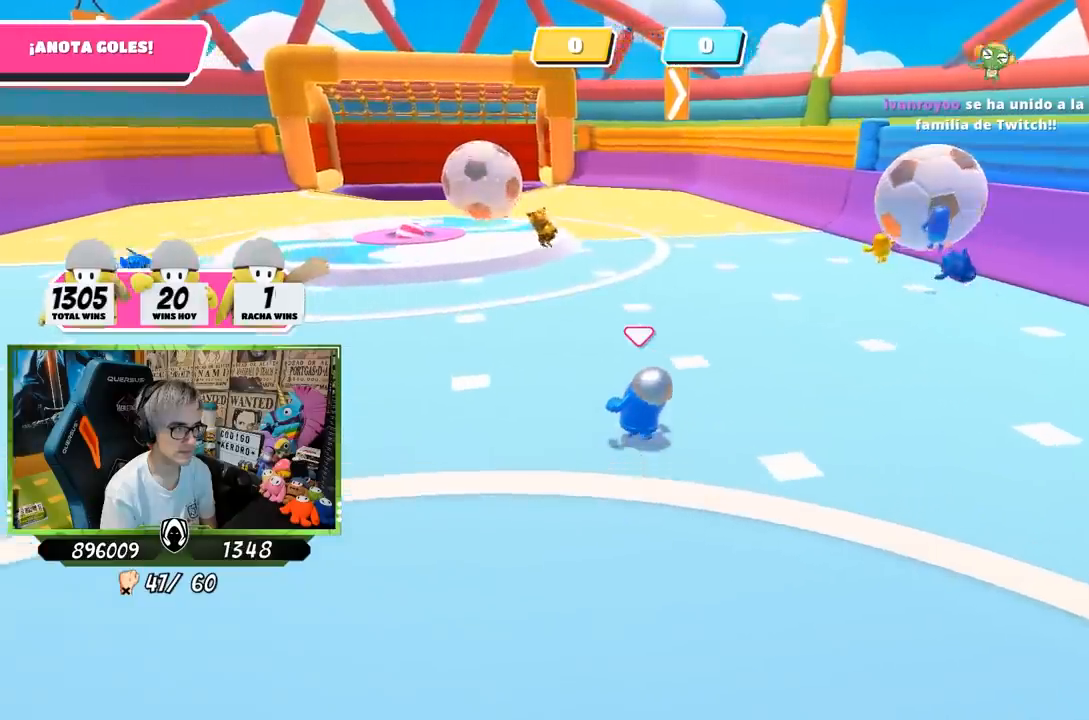
{"buttons": [], "left_stick": "up-right", "right_stick": "center", "events": [[383, "left_stick", "up-right"]]}
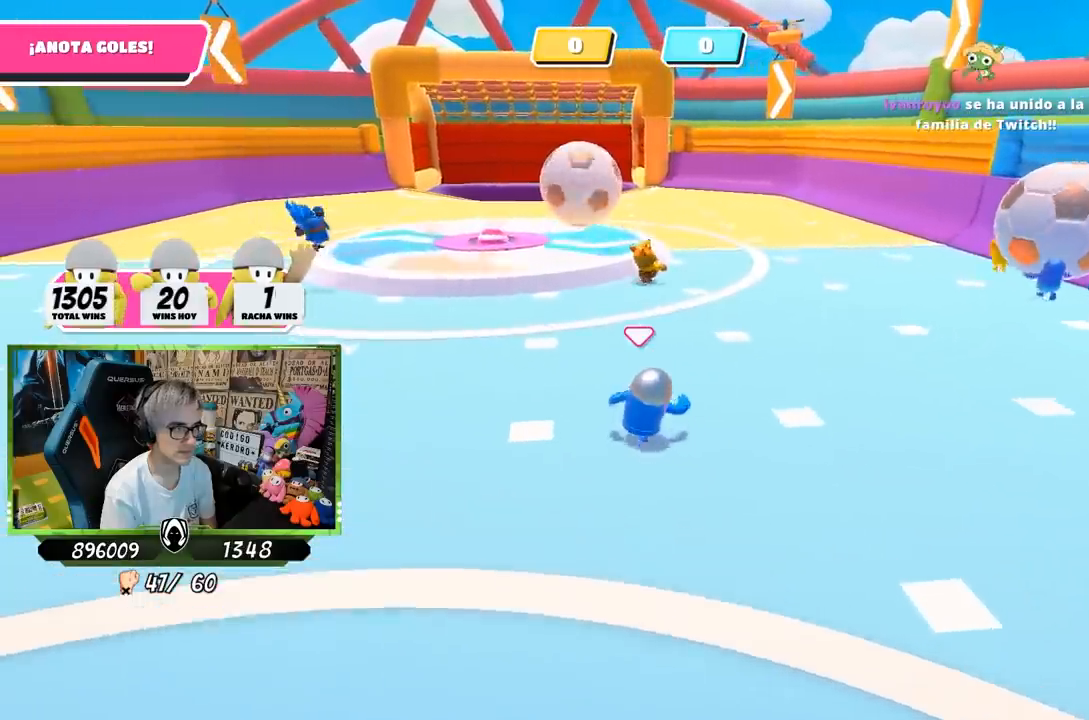
{"buttons": [], "left_stick": "left", "right_stick": "center", "events": [[33, "left_stick", "up"], [450, "left_stick", "left"]]}